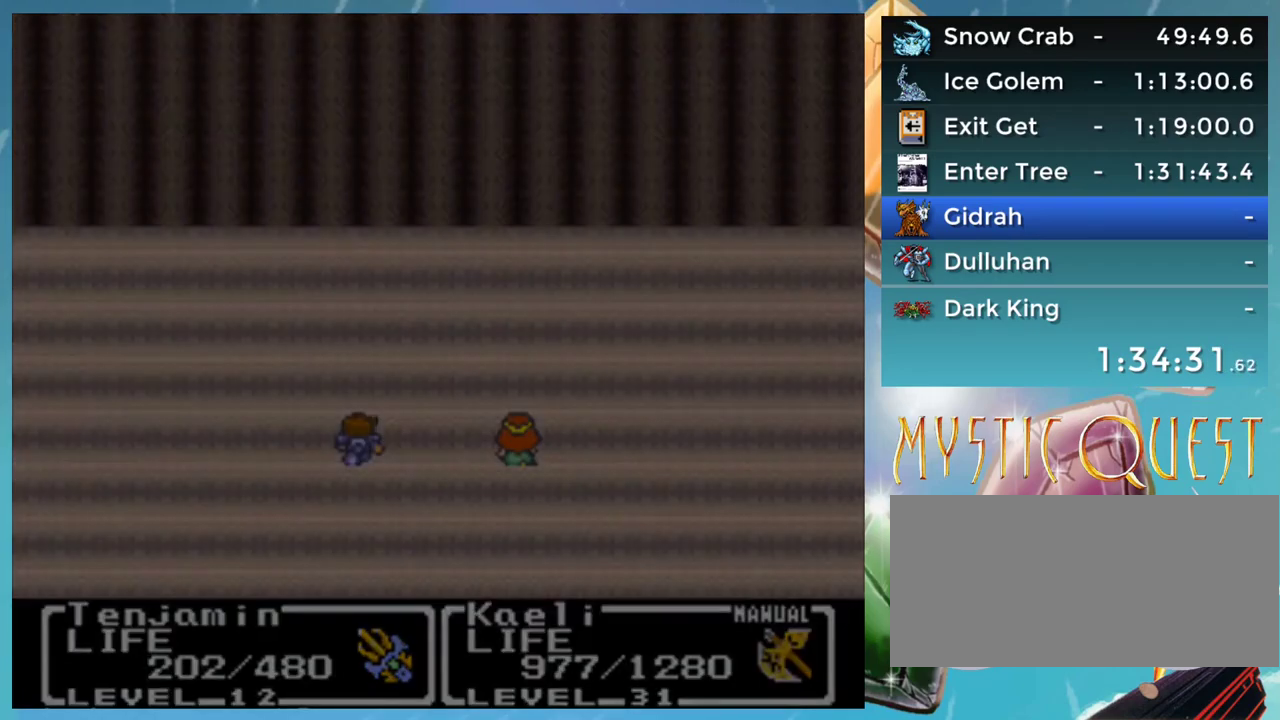
Gameplay with a controller (Nintendo layout); each line is a JSON object with the inputs held at the frame after it. "events" lists button and stick changes between this image and that frame as [ms after this image, input, new state], when the widget could be followed in between. Not read: DPAD_DOWN DPAD_UP L3 R3.
{"buttons": ["START"], "events": [[17, "B", "down"], [50, "A", "down"], [100, "B", "up"], [183, "A", "up"], [367, "START", "down"]]}
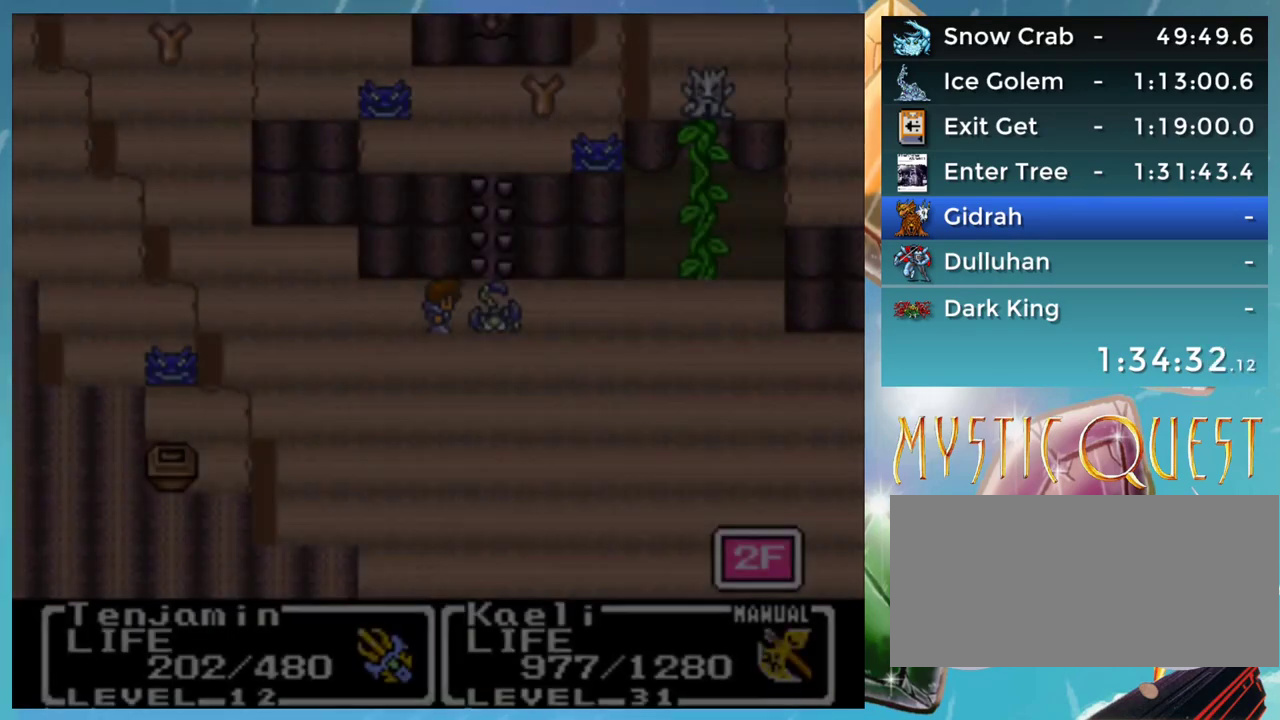
{"buttons": ["START"], "events": []}
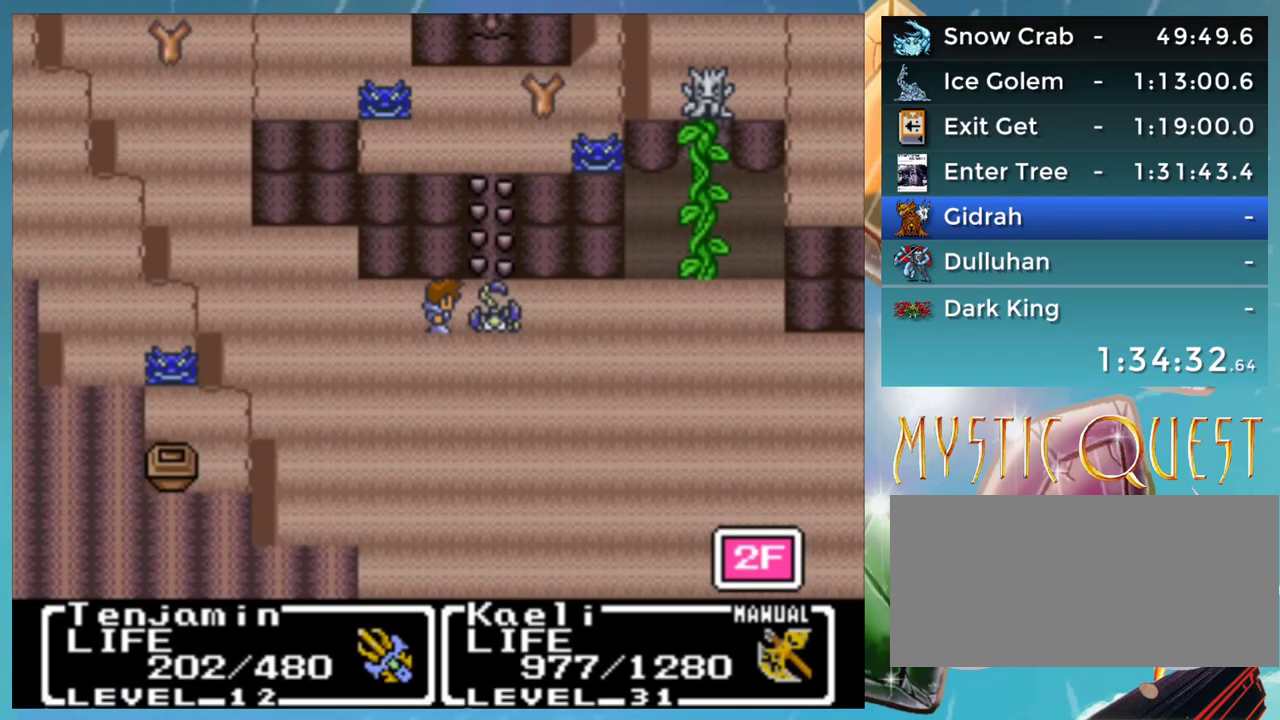
{"buttons": ["START"], "events": []}
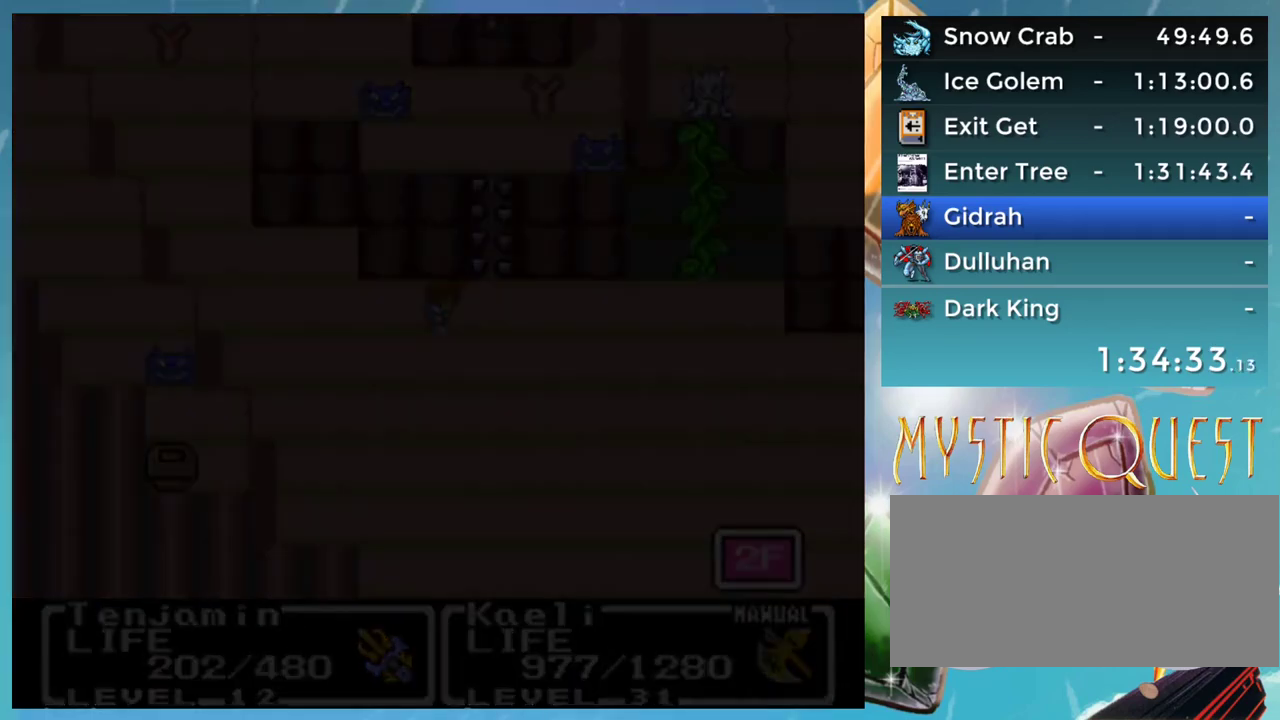
{"buttons": [], "events": [[117, "START", "up"]]}
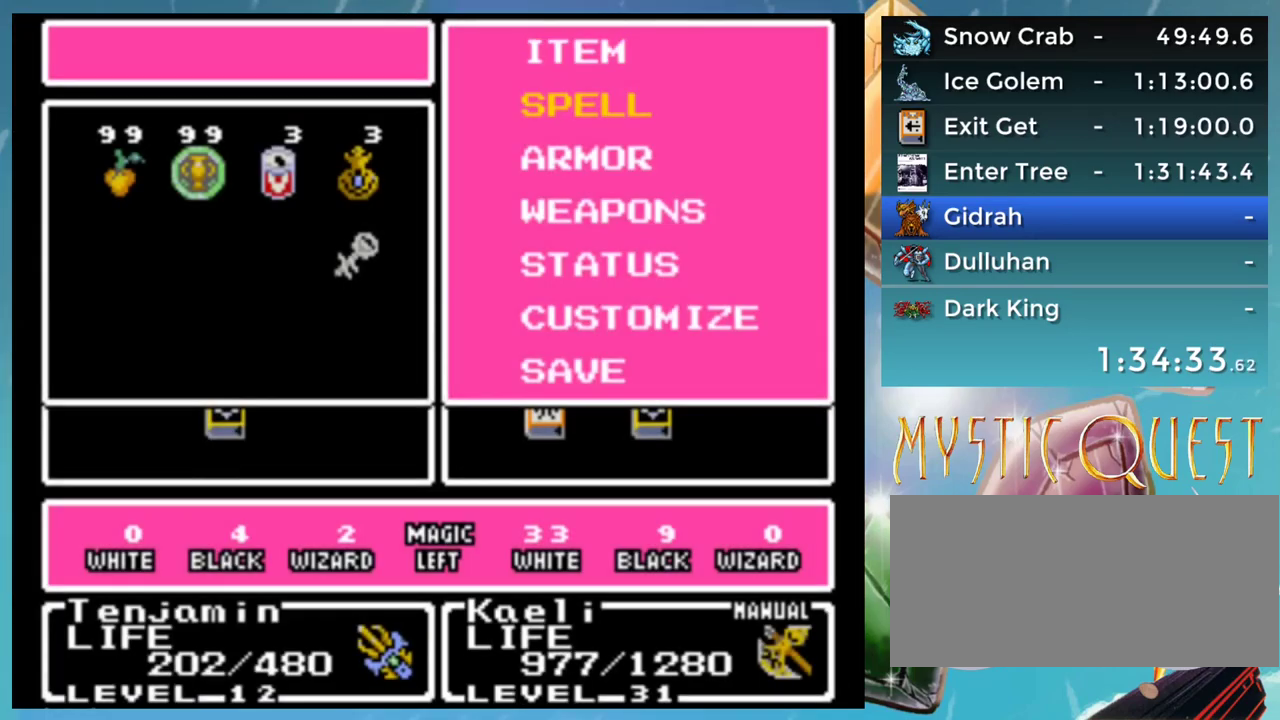
{"buttons": [], "events": [[67, "A", "down"], [133, "A", "up"]]}
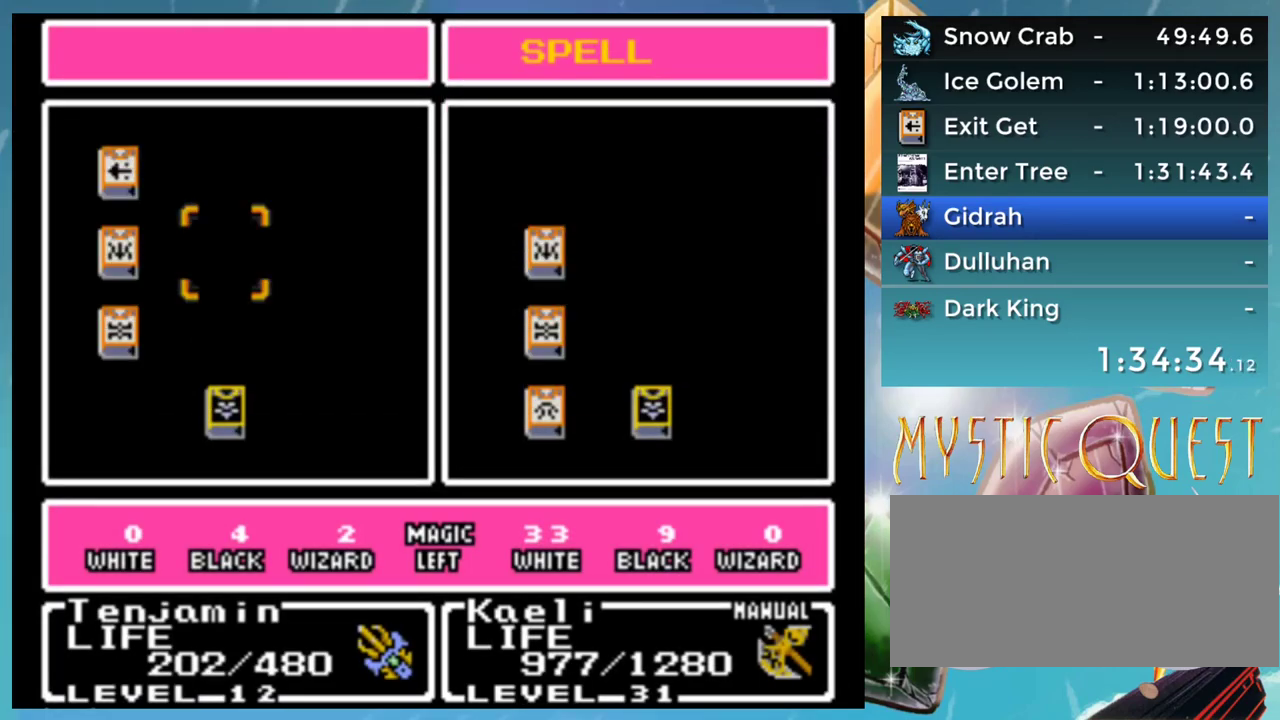
{"buttons": [], "events": []}
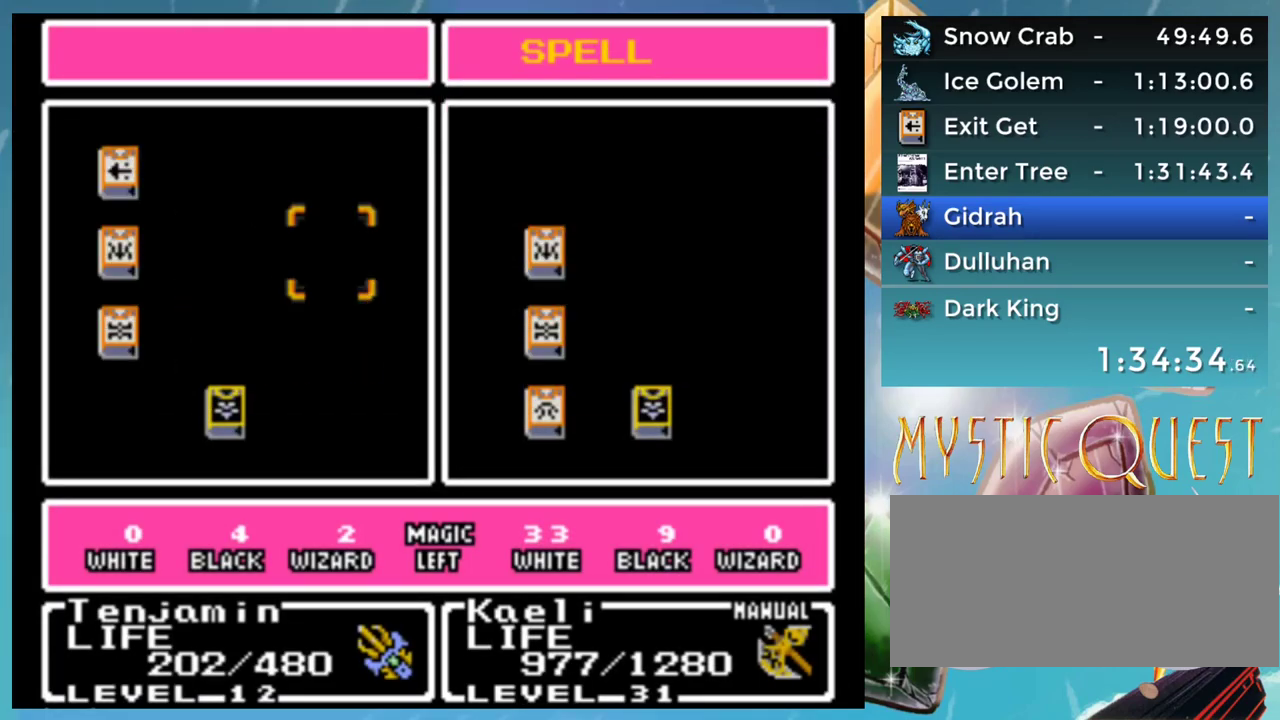
{"buttons": ["A"], "events": [[333, "A", "down"], [400, "A", "up"], [483, "A", "down"]]}
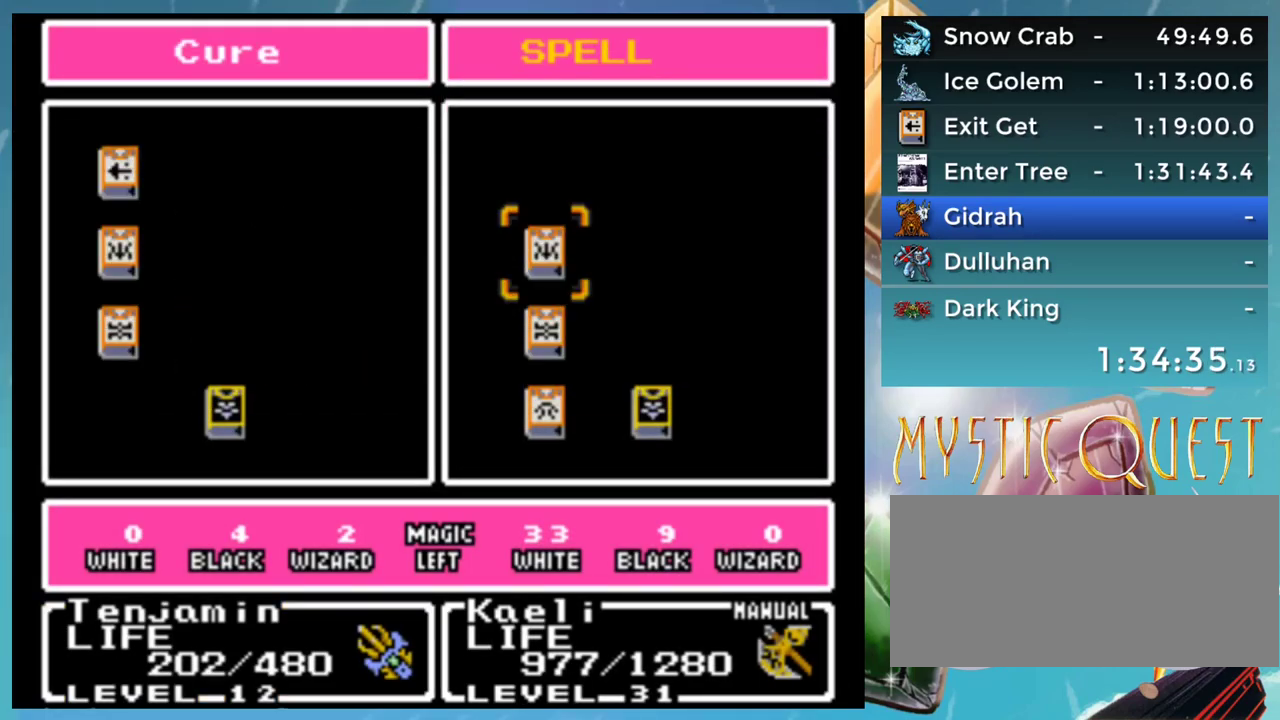
{"buttons": [], "events": [[67, "A", "up"], [183, "A", "down"], [250, "A", "up"], [400, "A", "down"], [450, "A", "up"]]}
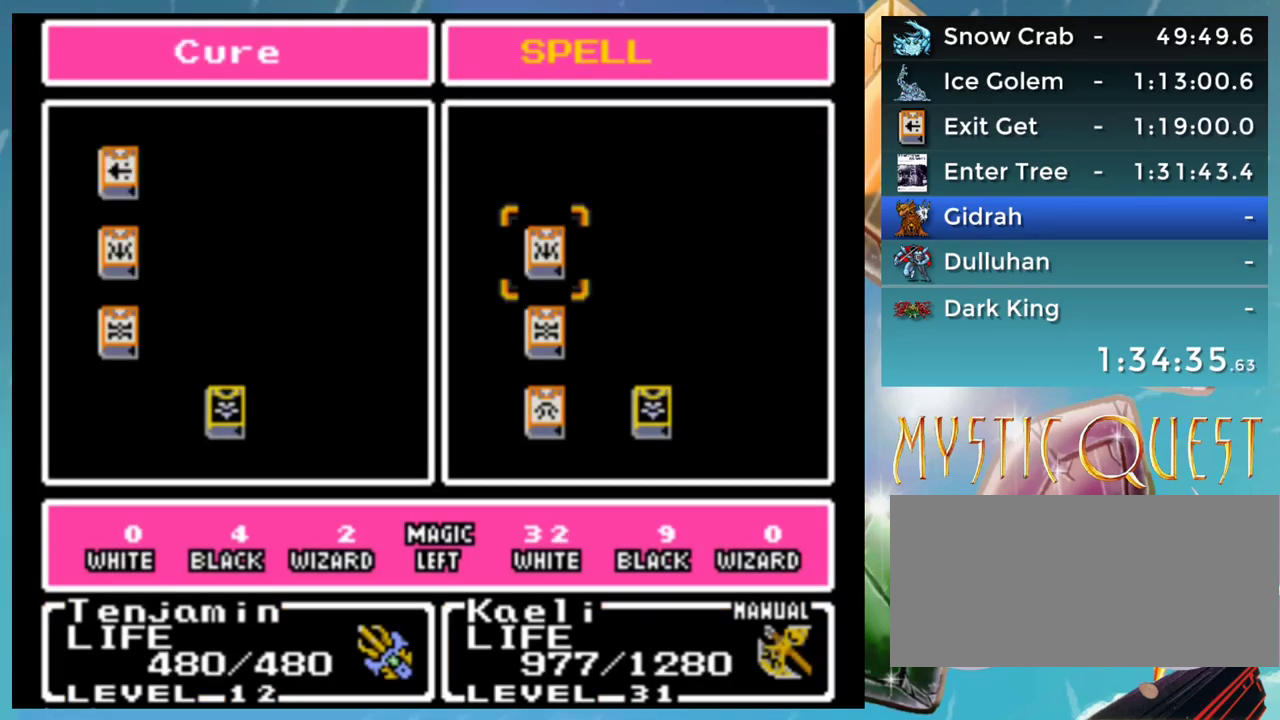
{"buttons": [], "events": [[100, "B", "down"], [200, "B", "up"], [450, "A", "down"], [500, "A", "up"]]}
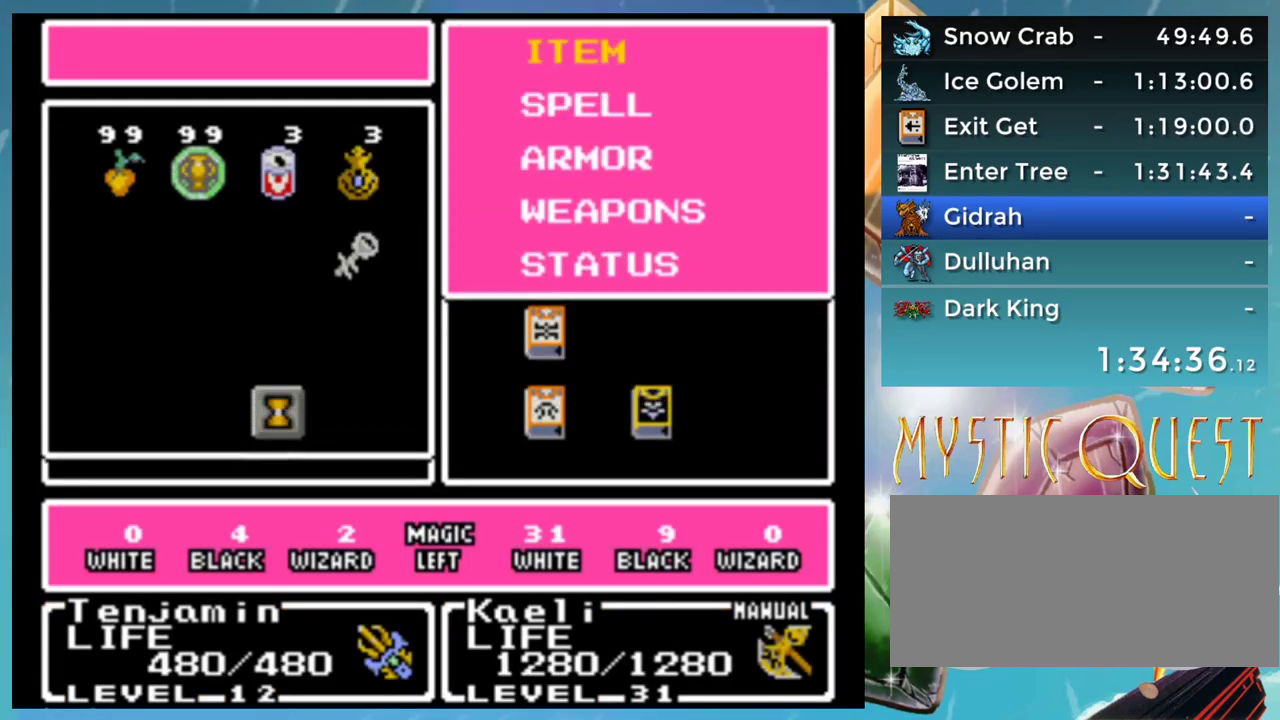
{"buttons": ["A"], "events": [[300, "A", "down"], [350, "A", "up"], [500, "A", "down"]]}
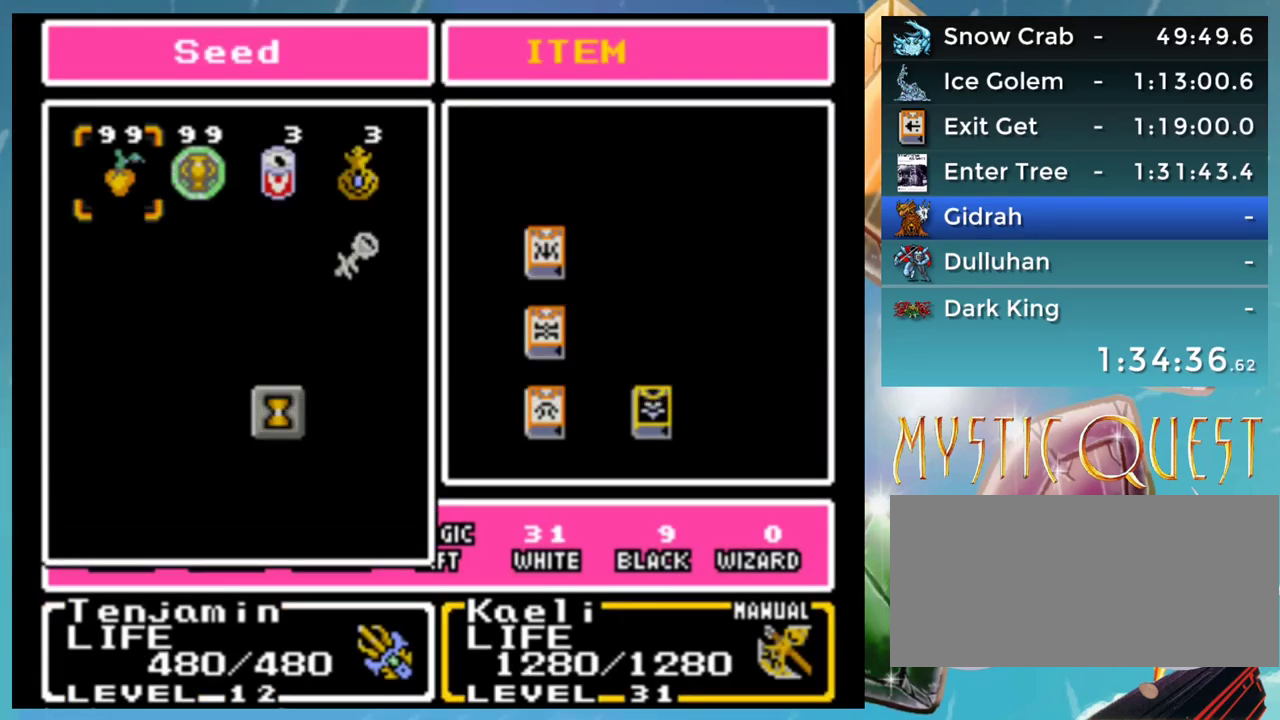
{"buttons": [], "events": [[67, "A", "up"], [417, "A", "down"], [467, "A", "up"]]}
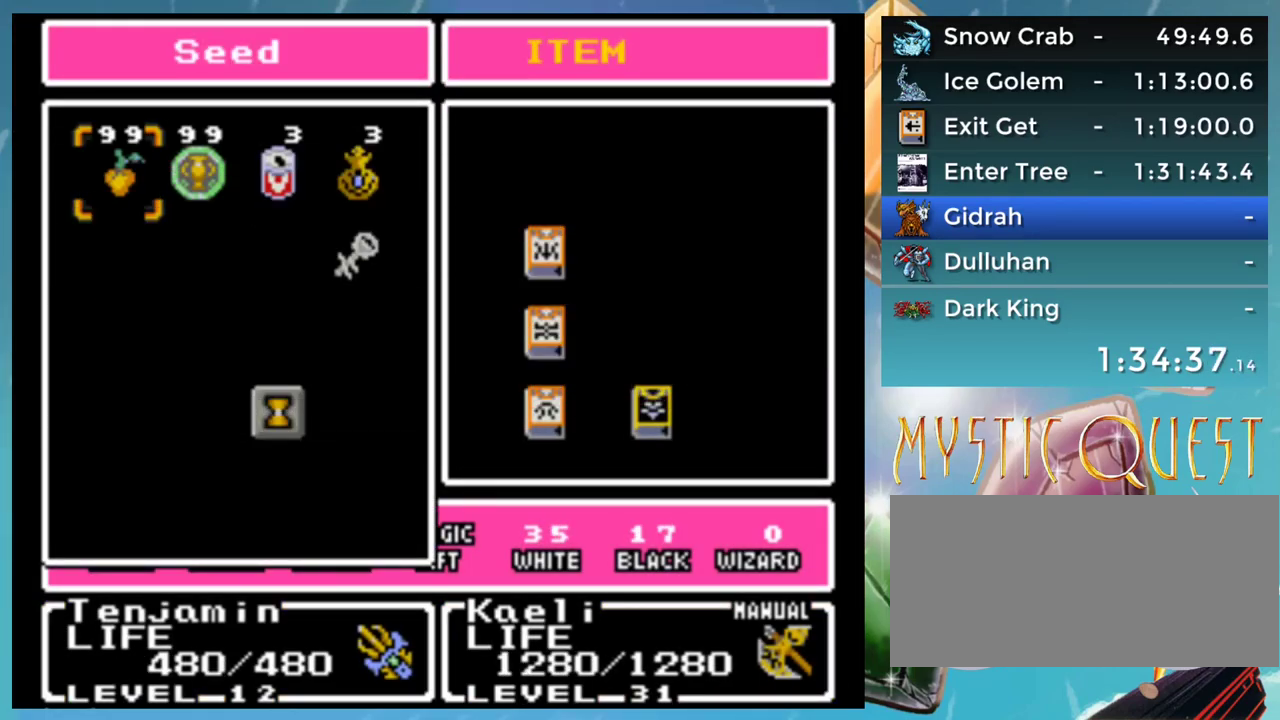
{"buttons": [], "events": [[50, "B", "down"], [117, "B", "up"], [233, "B", "down"], [283, "B", "up"], [383, "B", "down"], [433, "B", "up"]]}
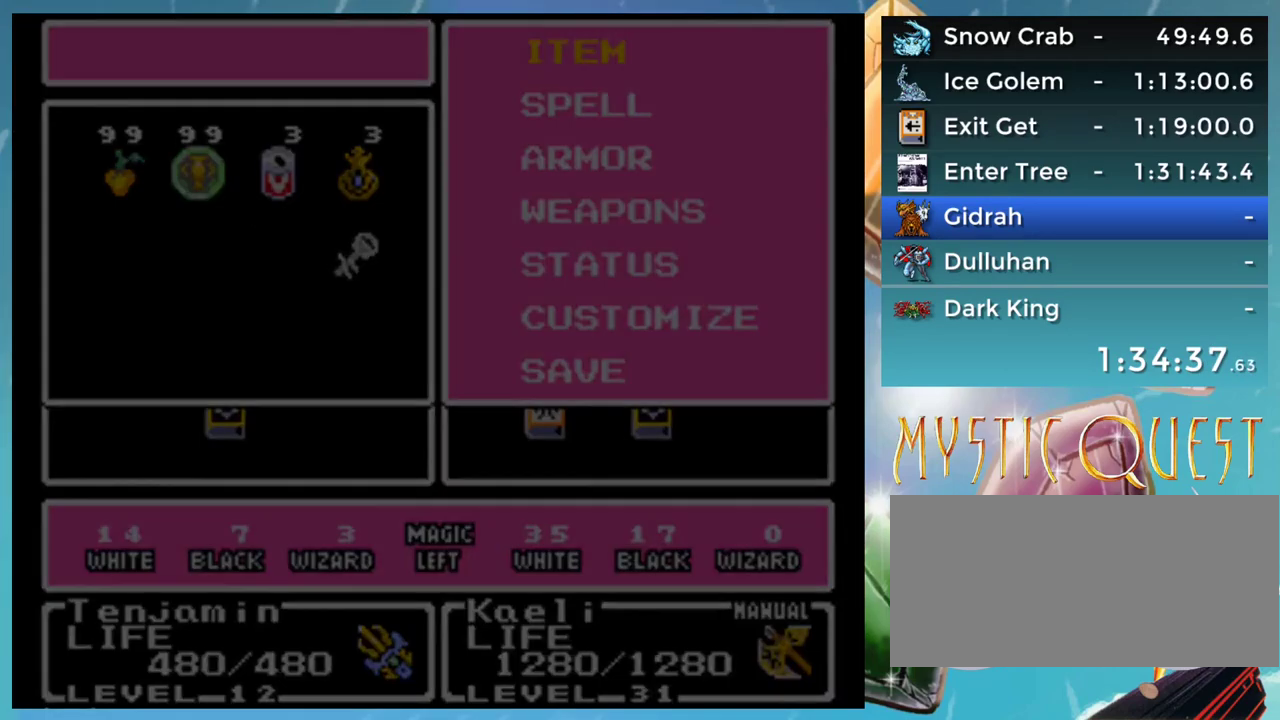
{"buttons": [], "events": []}
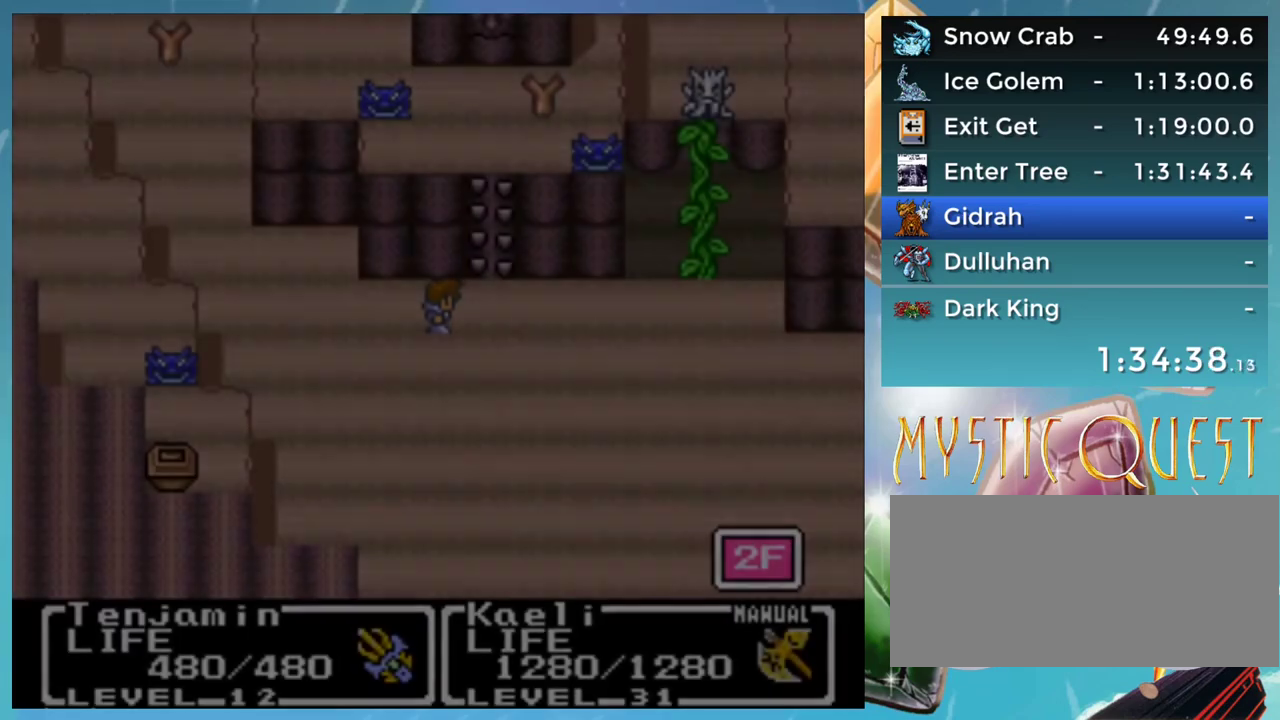
{"buttons": ["A"], "events": [[483, "A", "down"]]}
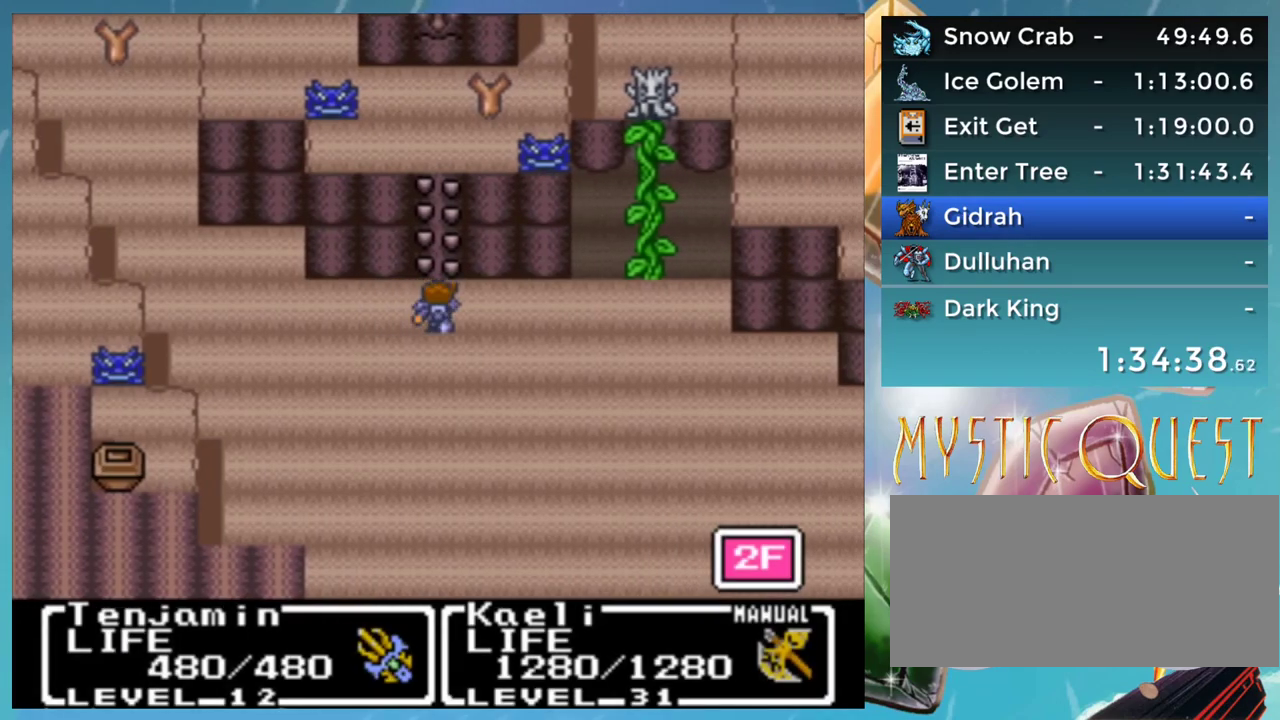
{"buttons": ["A"], "events": []}
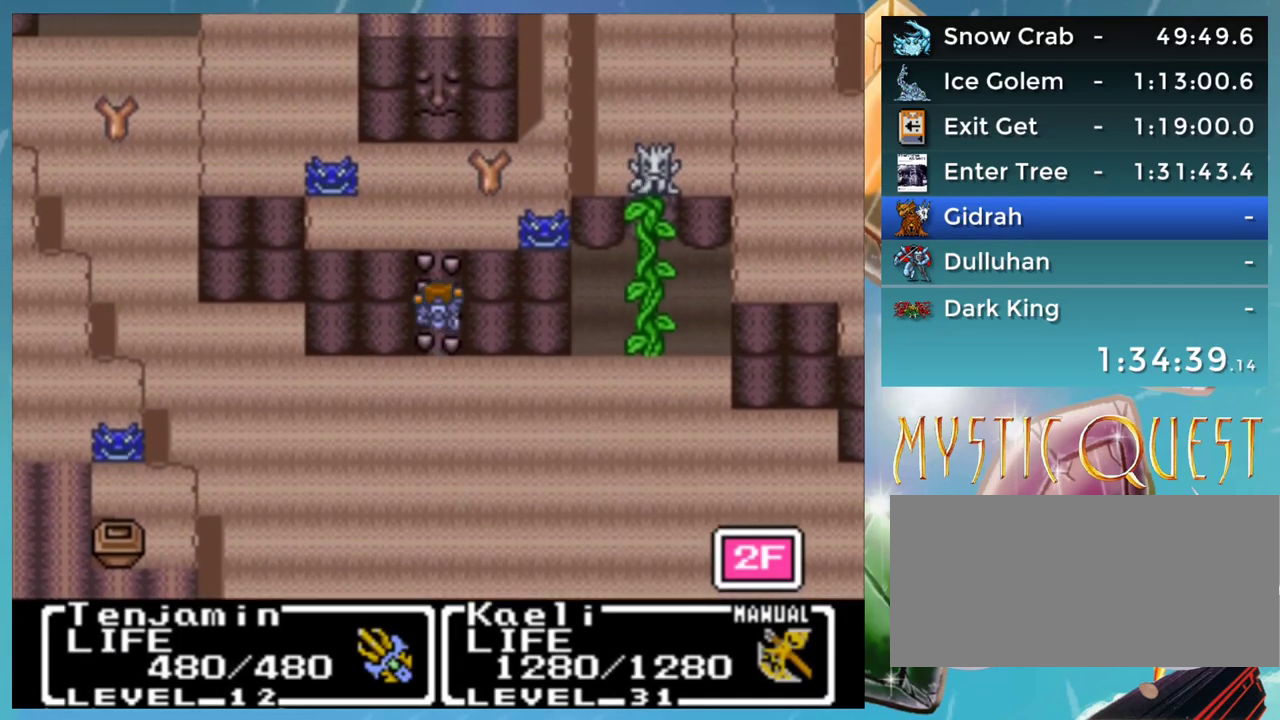
{"buttons": [], "events": [[300, "A", "up"]]}
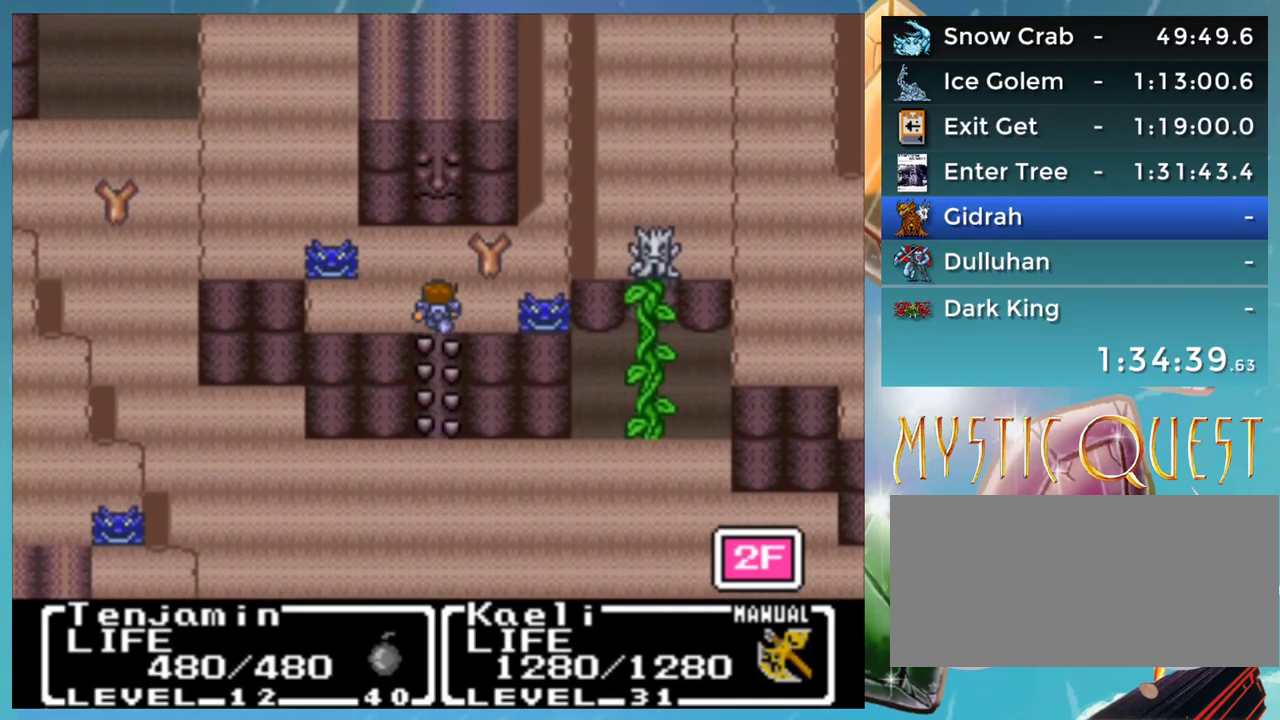
{"buttons": [], "events": [[83, "R1", "down"], [167, "R1", "up"]]}
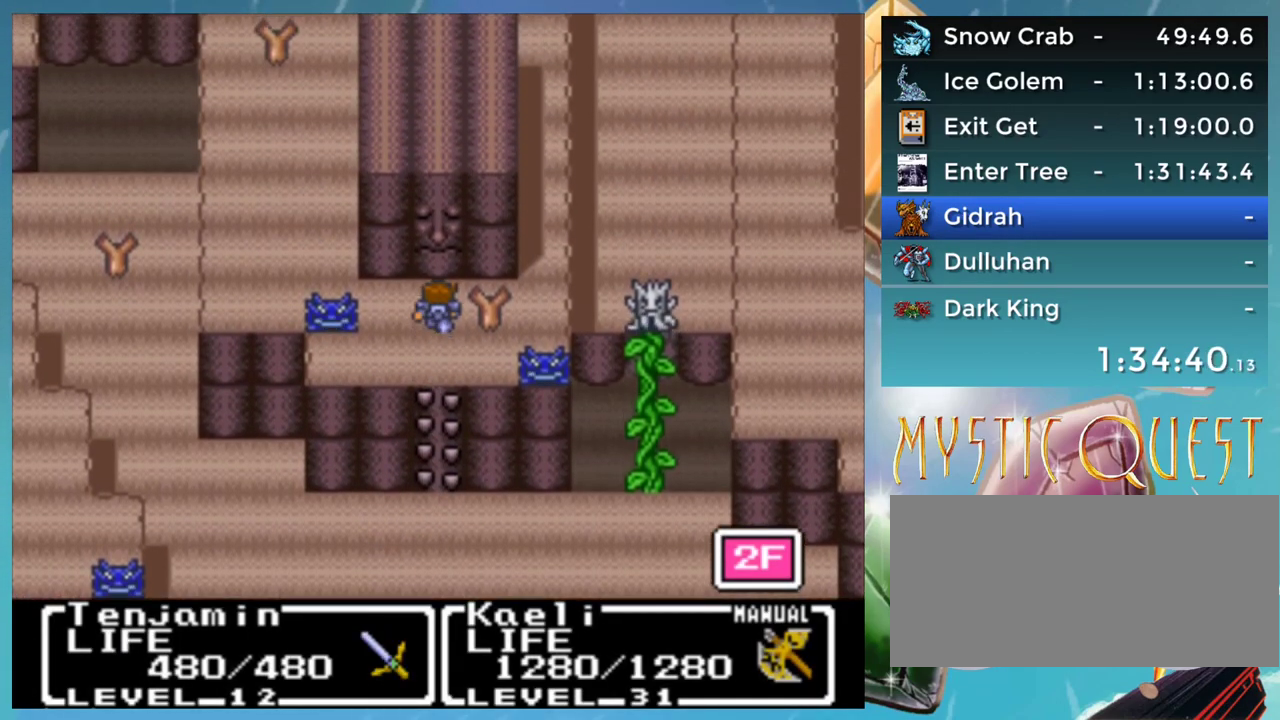
{"buttons": [], "events": [[283, "A", "down"], [350, "A", "up"]]}
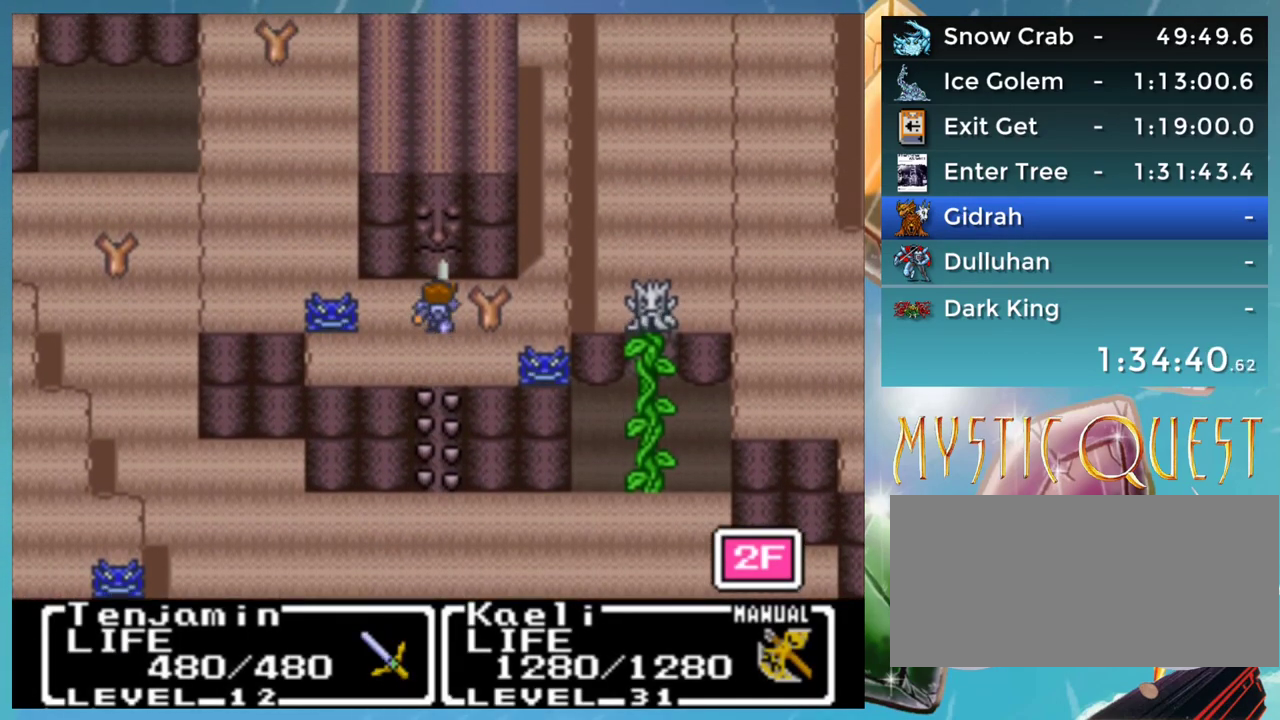
{"buttons": [], "events": []}
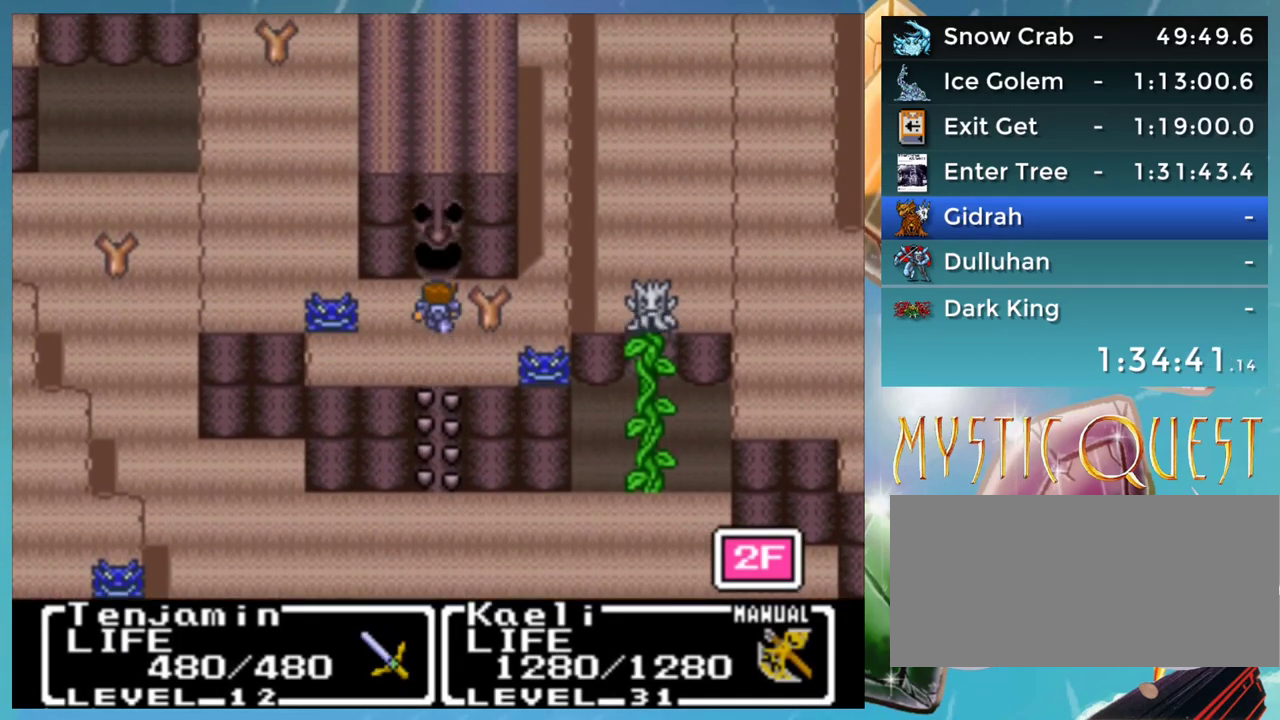
{"buttons": [], "events": []}
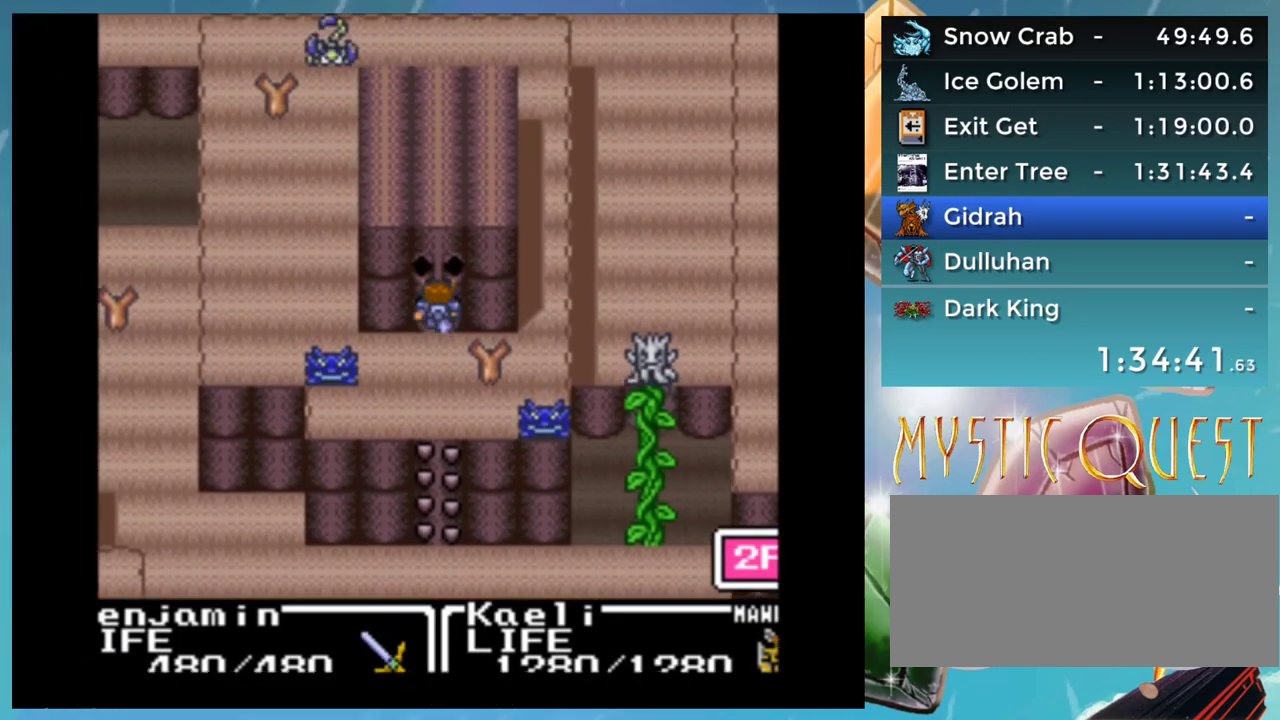
{"buttons": ["R1"], "events": [[500, "R1", "down"]]}
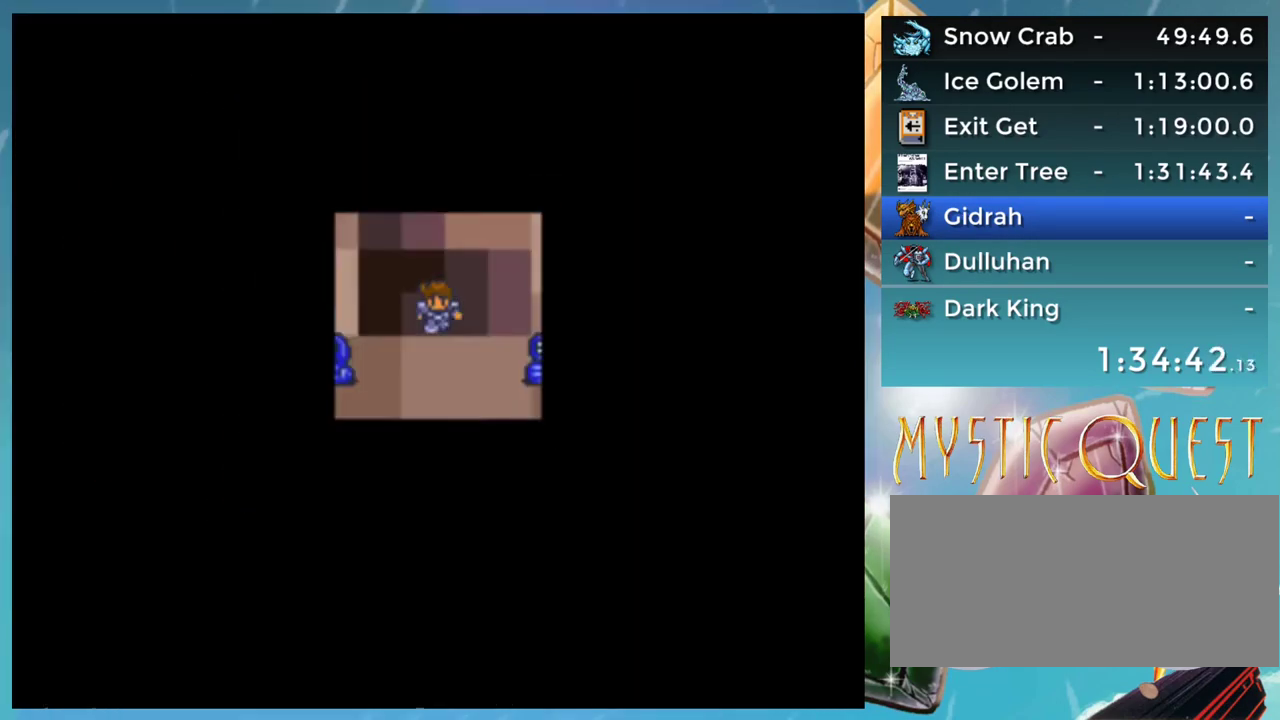
{"buttons": [], "events": [[67, "L1", "down"], [67, "R1", "up"], [133, "L1", "up"], [150, "R1", "down"], [217, "R1", "up"], [300, "L1", "down"], [300, "R1", "down"], [350, "R1", "up"], [383, "L1", "up"], [433, "L1", "down"], [433, "R1", "down"], [483, "R1", "up"], [500, "L1", "up"]]}